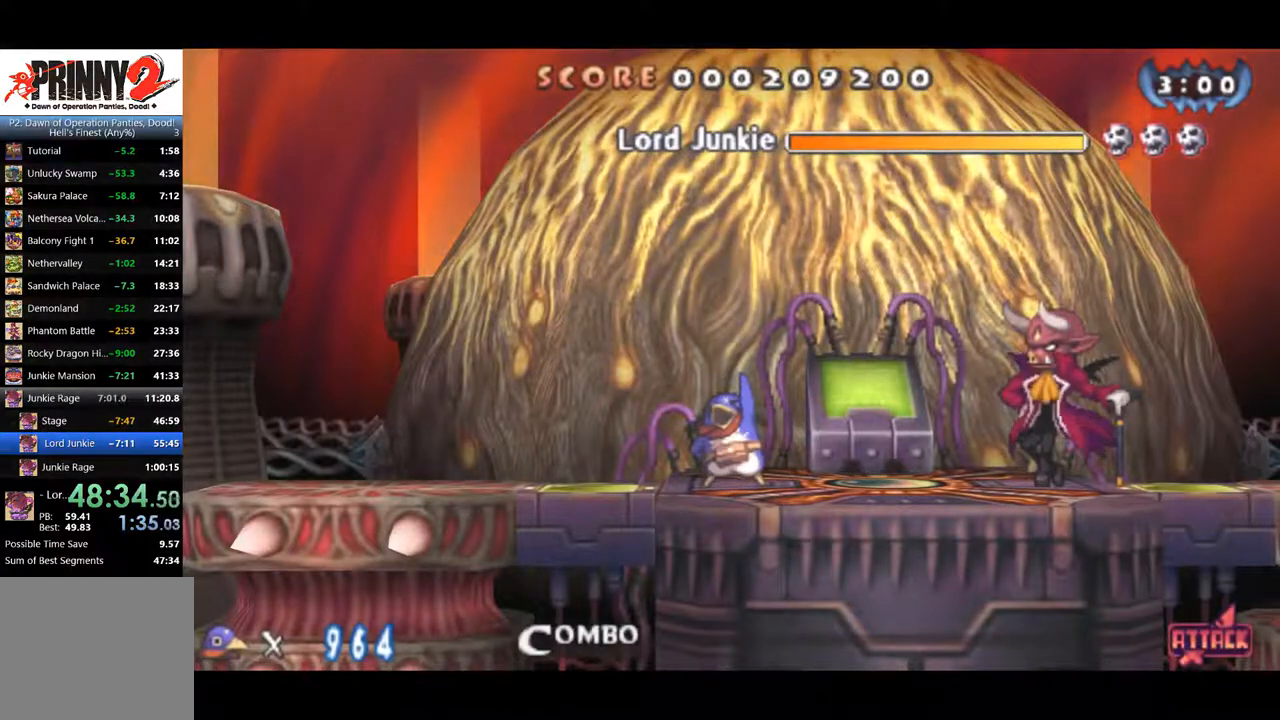
Gameplay with a controller (PlayStation layout); each line is a JSON object with the inputs held at the frame after it. "events" lists button and stick changes between this image and that frame as [ms after this image, input, new state], when the widget could be followed in between. Not read: left_stick.
{"buttons": ["CROSS", "DPAD_RIGHT"], "right_stick": "center", "events": [[83, "CROSS", "up"], [250, "CROSS", "down"]]}
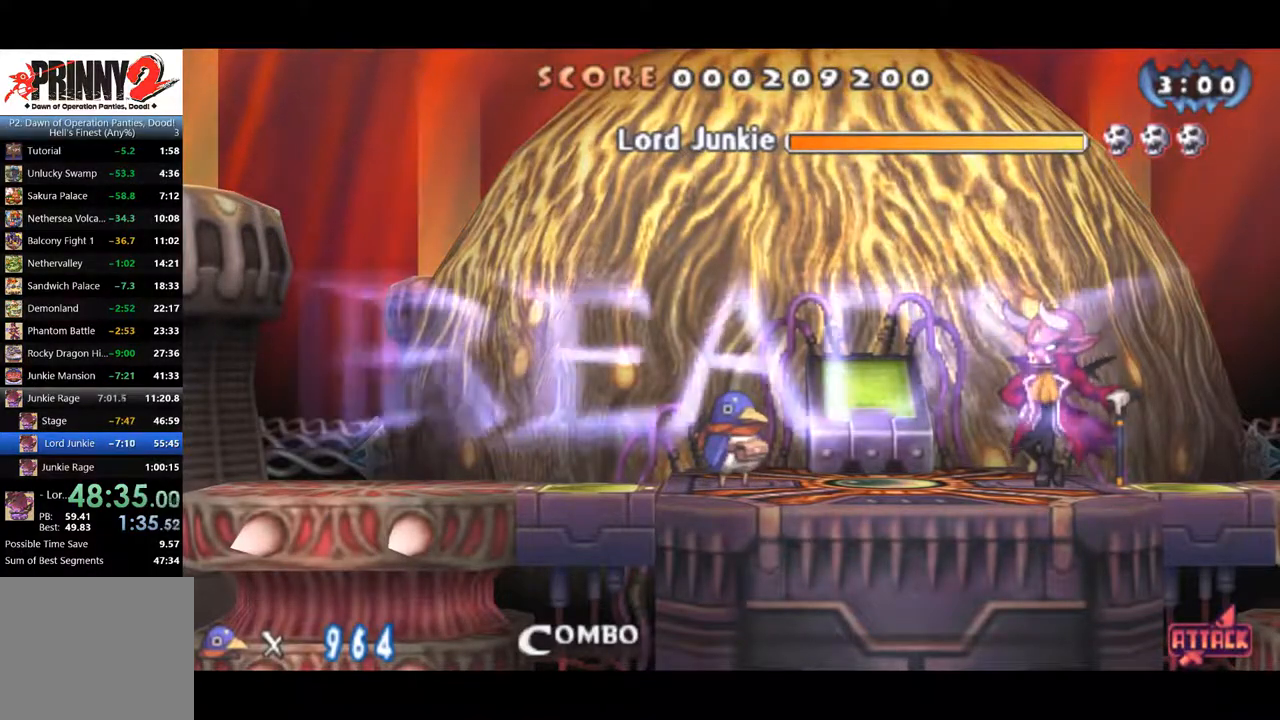
{"buttons": ["DPAD_RIGHT"], "right_stick": "center", "events": [[184, "CROSS", "up"]]}
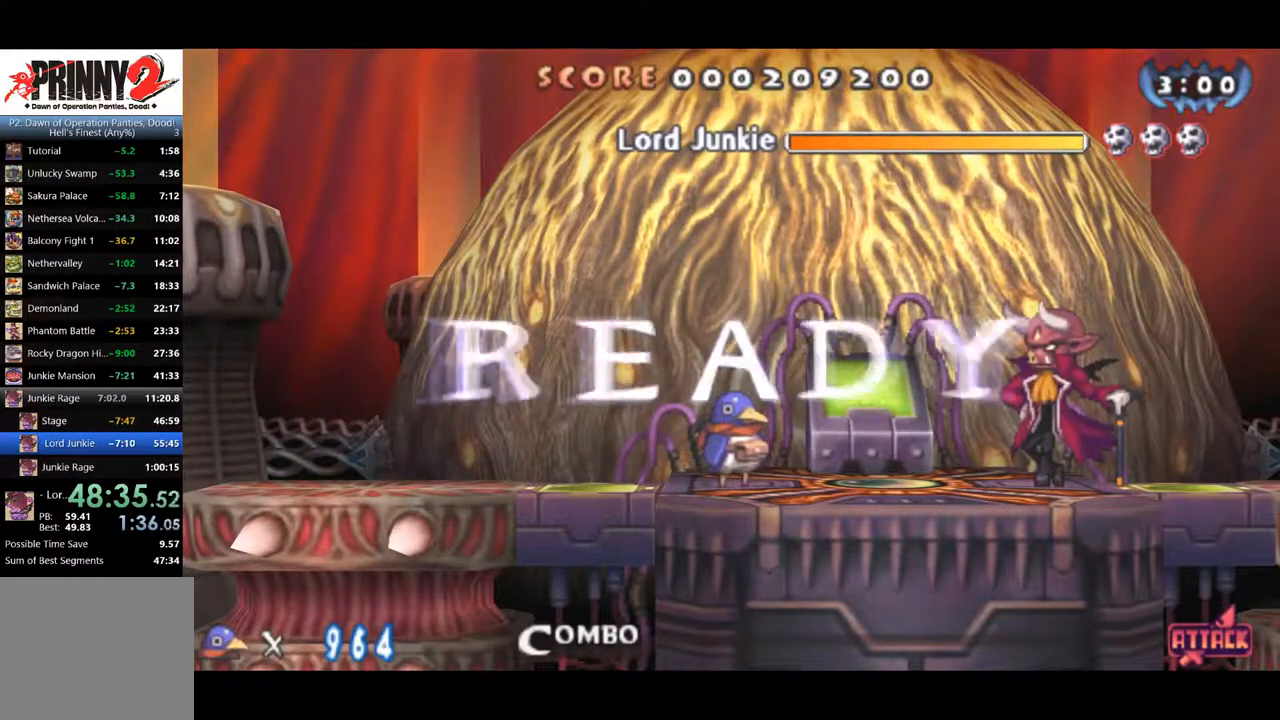
{"buttons": ["SQUARE", "DPAD_RIGHT"], "right_stick": "center", "events": [[350, "CROSS", "down"], [417, "SQUARE", "down"], [500, "CROSS", "up"]]}
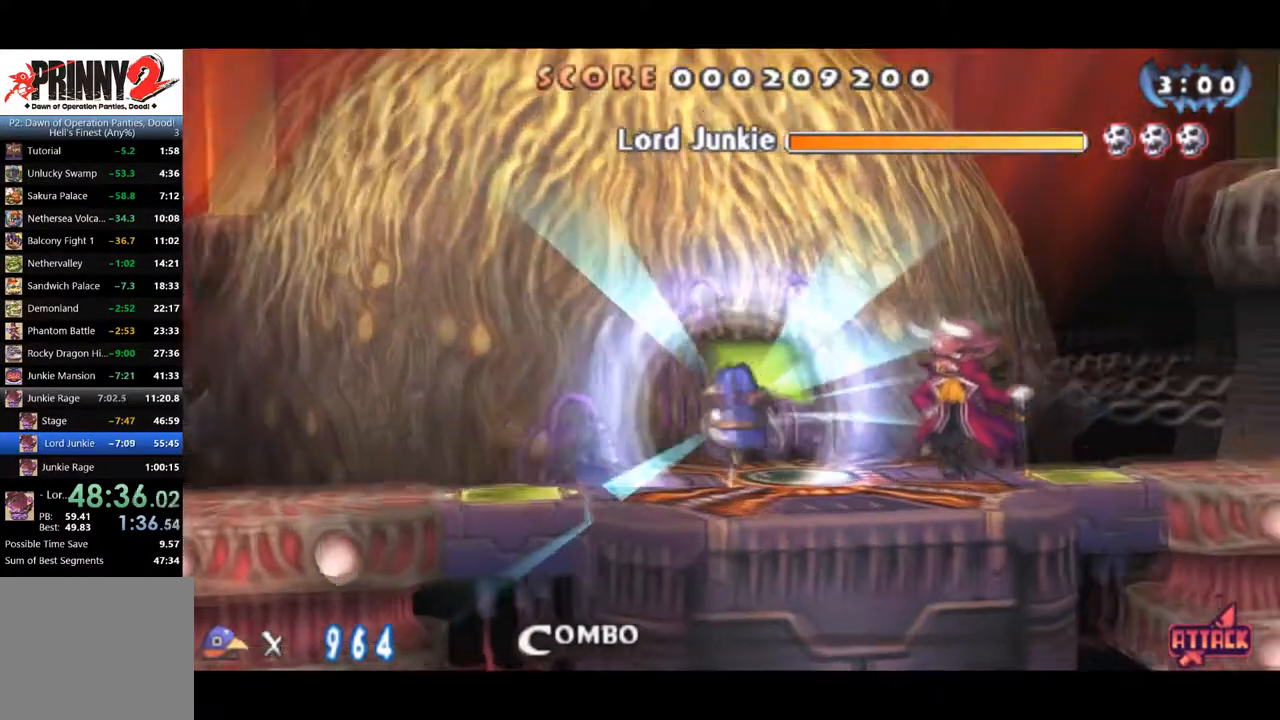
{"buttons": ["DPAD_RIGHT"], "right_stick": "center", "events": [[33, "SQUARE", "up"]]}